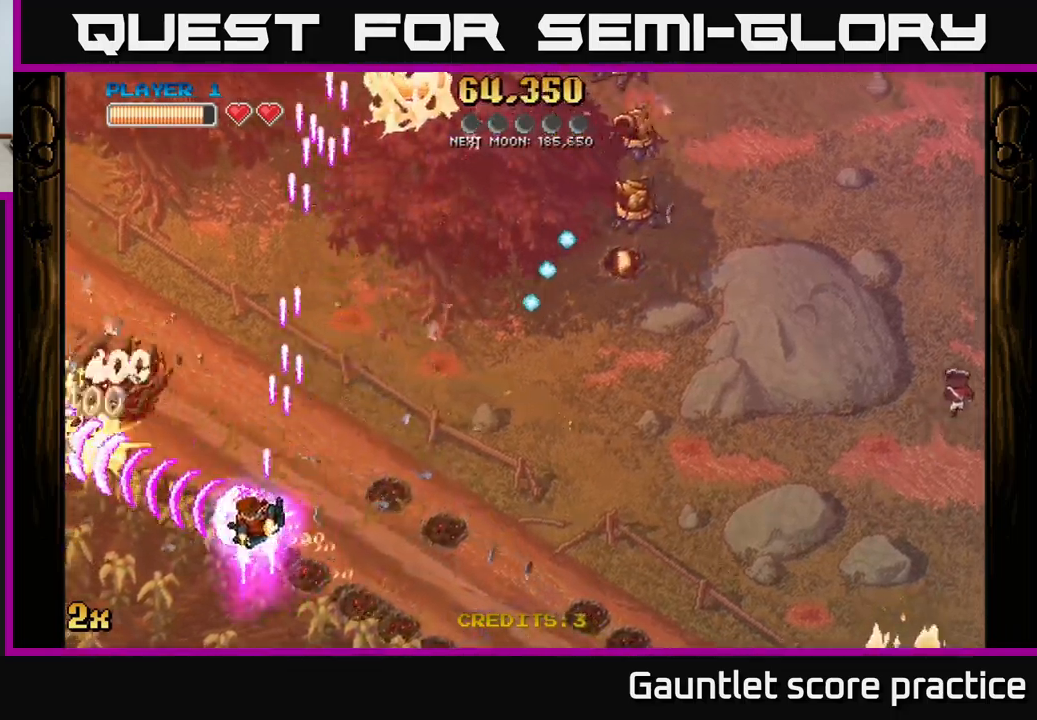
Gameplay with a controller (Xbox layout); each line is a JSON object with the inputs held at the frame after it. "events" lists button and stick changes between this image and that frame as [ms after this image, input, new state], when the widget could be followed in between.
{"buttons": ["A"], "left_stick": "left", "right_stick": "center", "events": [[133, "X", "down"], [133, "left_stick", "up-left"], [267, "X", "up"], [333, "left_stick", "left"]]}
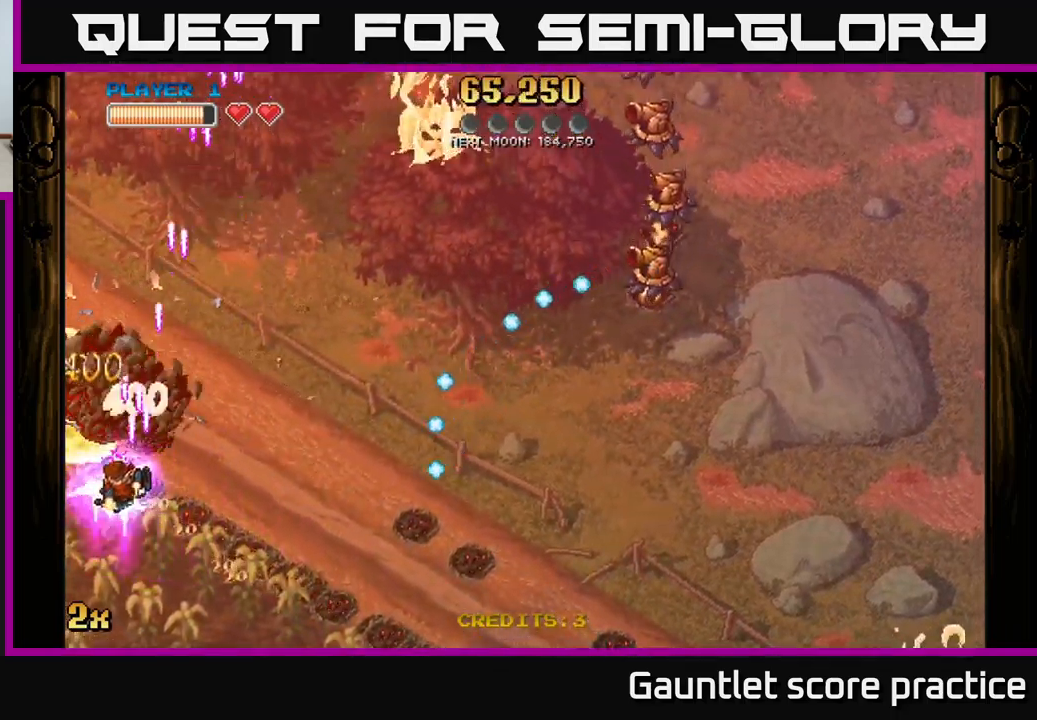
{"buttons": ["A", "X"], "left_stick": "up-left", "right_stick": "center", "events": [[217, "left_stick", "up-left"], [483, "X", "down"]]}
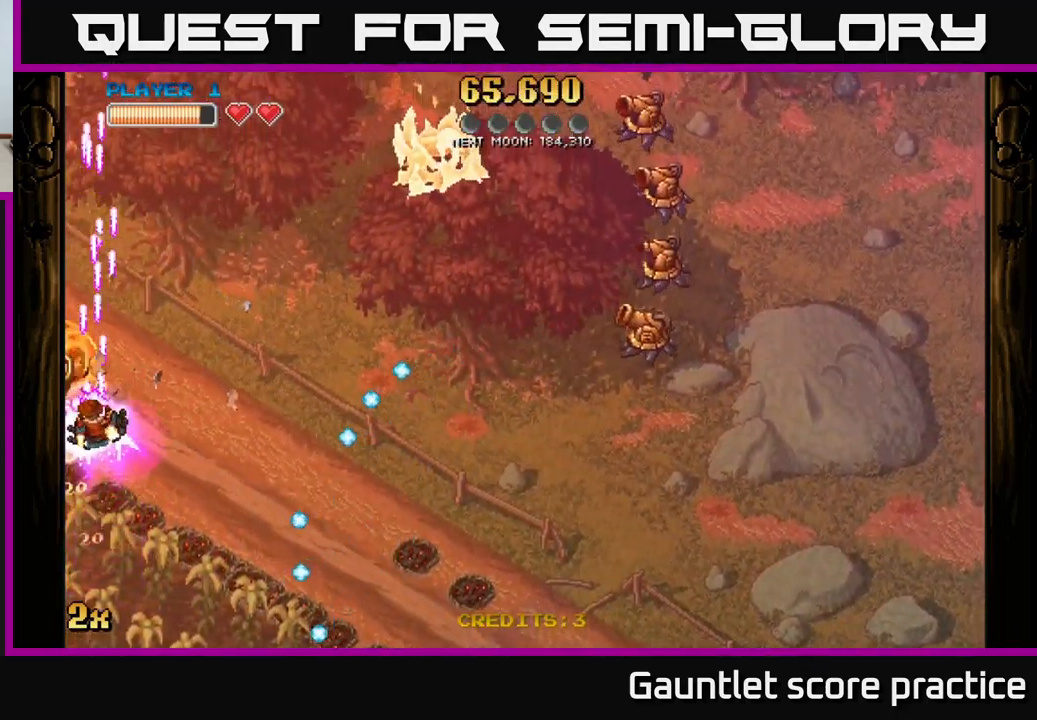
{"buttons": ["A"], "left_stick": "right", "right_stick": "center", "events": [[50, "left_stick", "up-right"], [167, "X", "up"], [233, "left_stick", "right"]]}
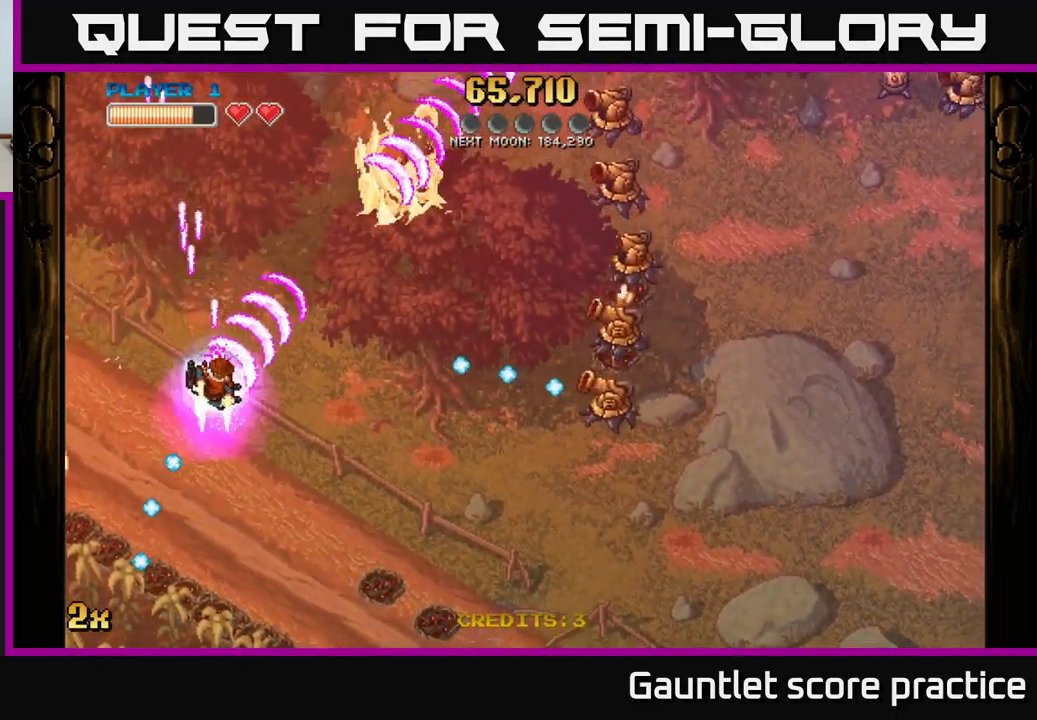
{"buttons": ["A"], "left_stick": "down-right", "right_stick": "center", "events": [[17, "left_stick", "down-right"]]}
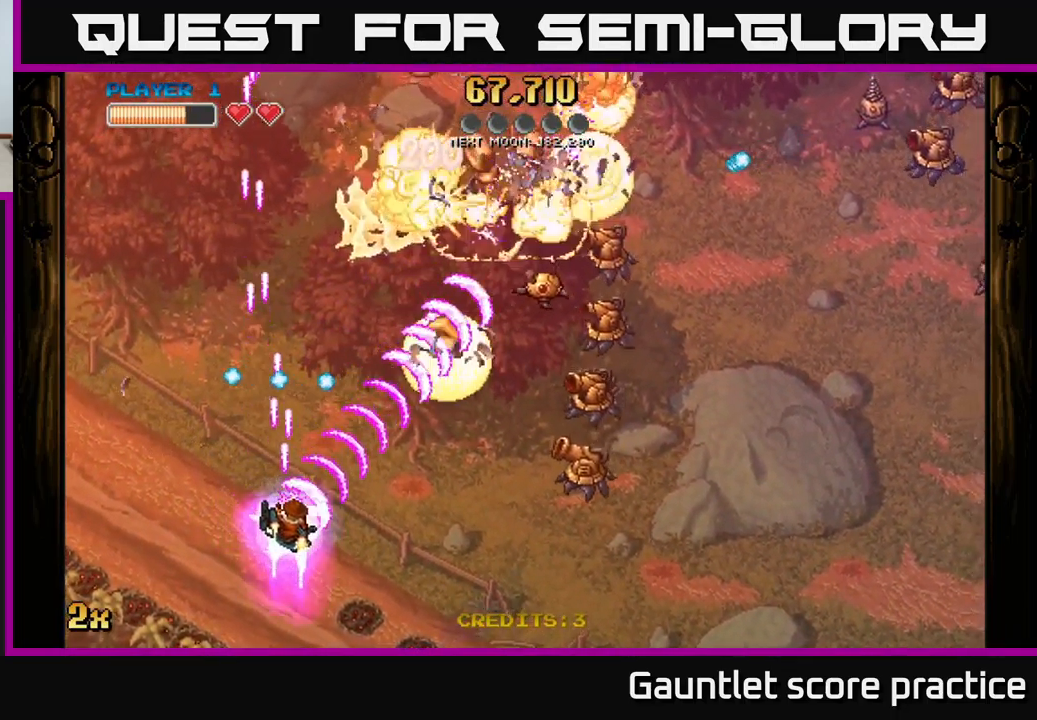
{"buttons": ["A"], "left_stick": "down-right", "right_stick": "center", "events": []}
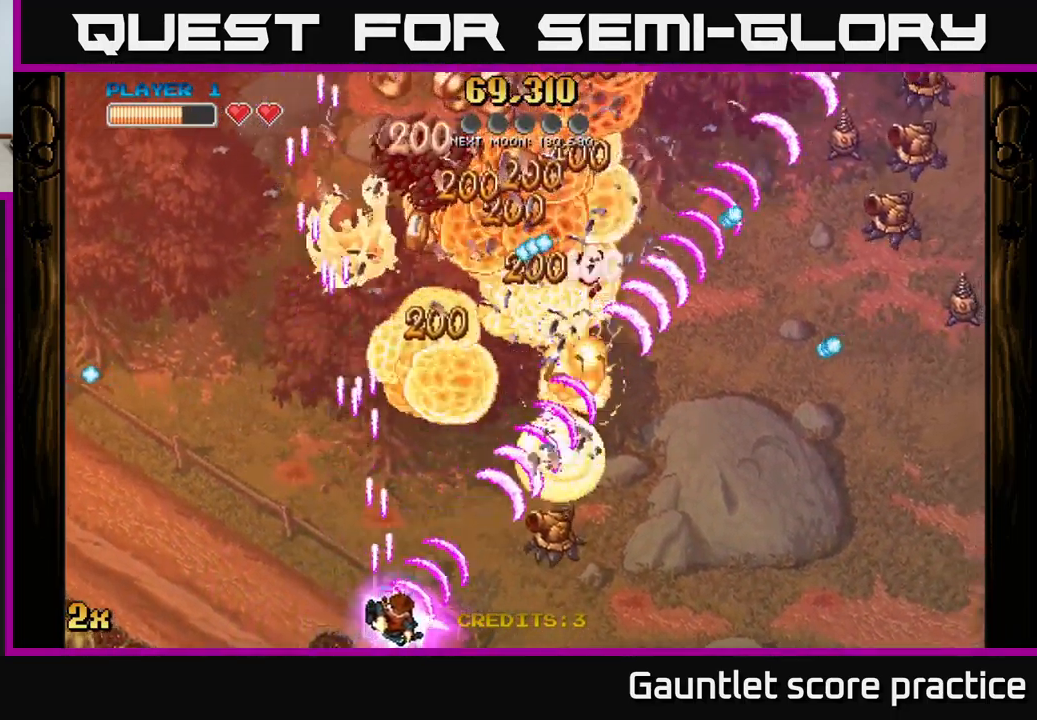
{"buttons": ["A"], "left_stick": "down", "right_stick": "center", "events": [[433, "left_stick", "down"]]}
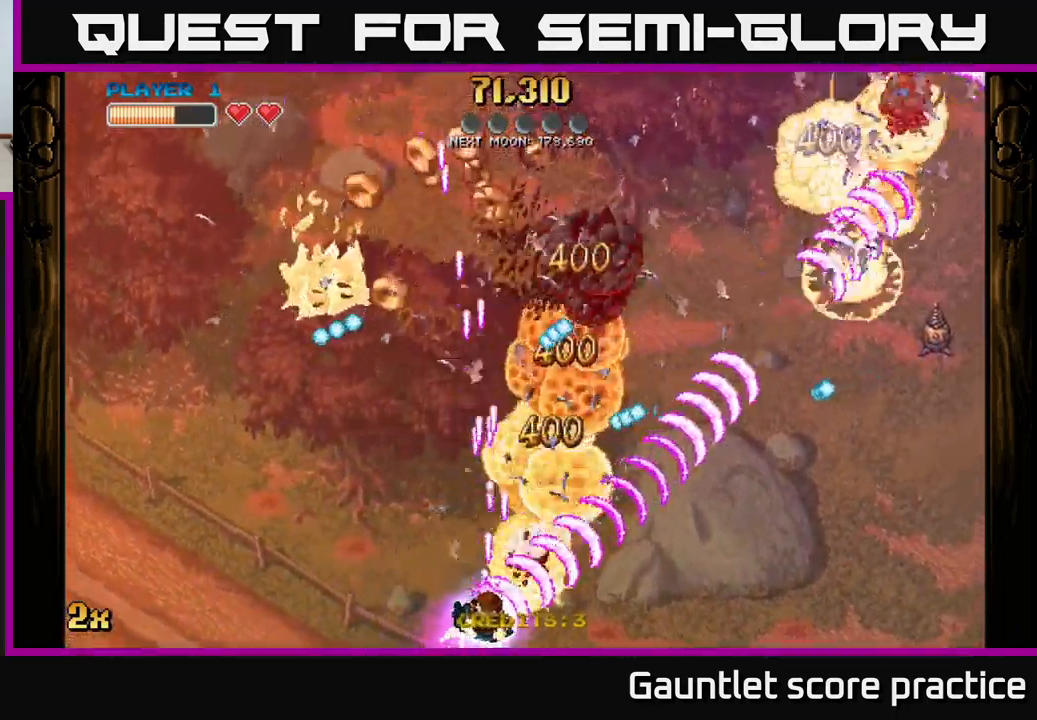
{"buttons": ["A"], "left_stick": "up-left", "right_stick": "center", "events": [[67, "left_stick", "right"], [300, "left_stick", "up"], [417, "left_stick", "up-left"]]}
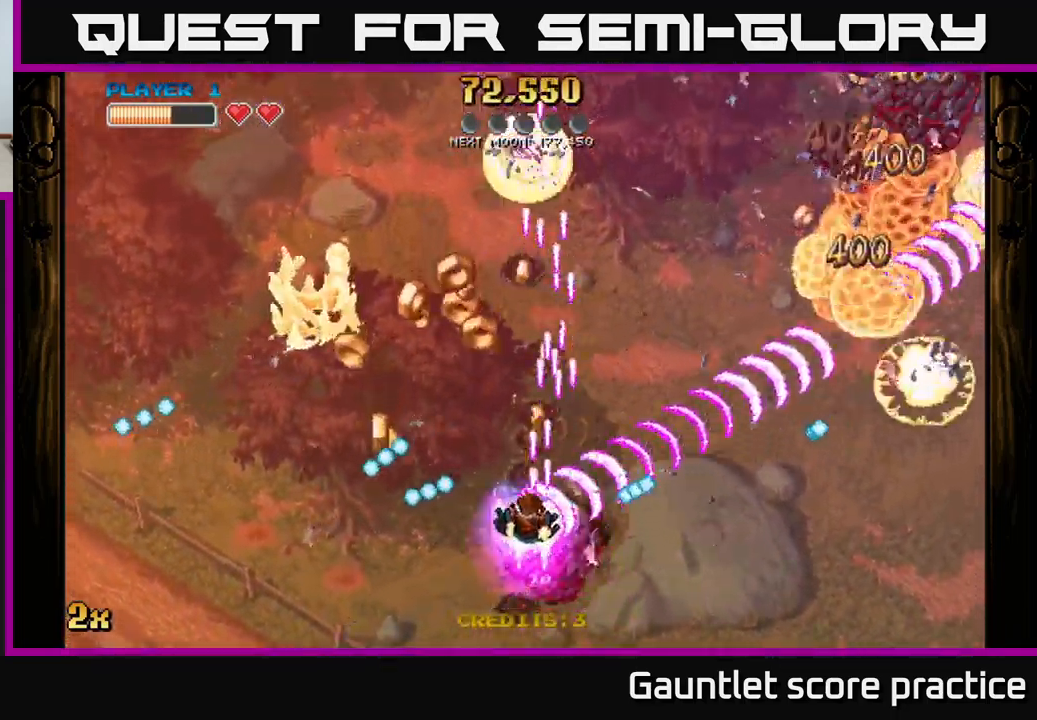
{"buttons": ["A"], "left_stick": "up-right", "right_stick": "center", "events": [[400, "left_stick", "up-right"]]}
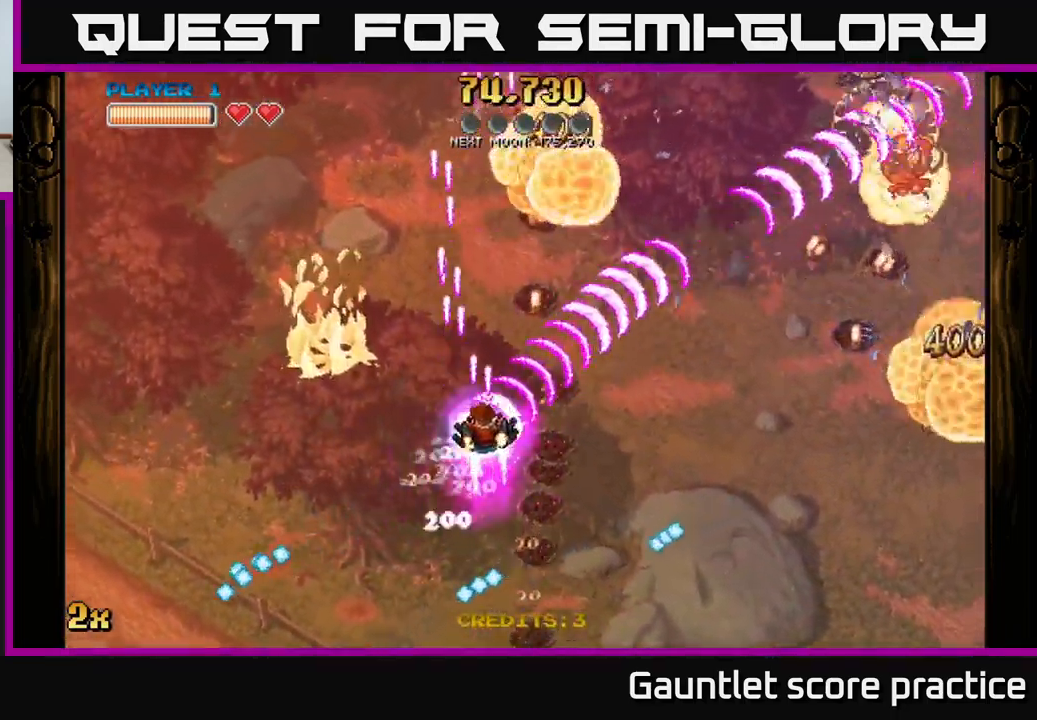
{"buttons": ["A"], "left_stick": "down-right", "right_stick": "center", "events": [[433, "left_stick", "down-right"]]}
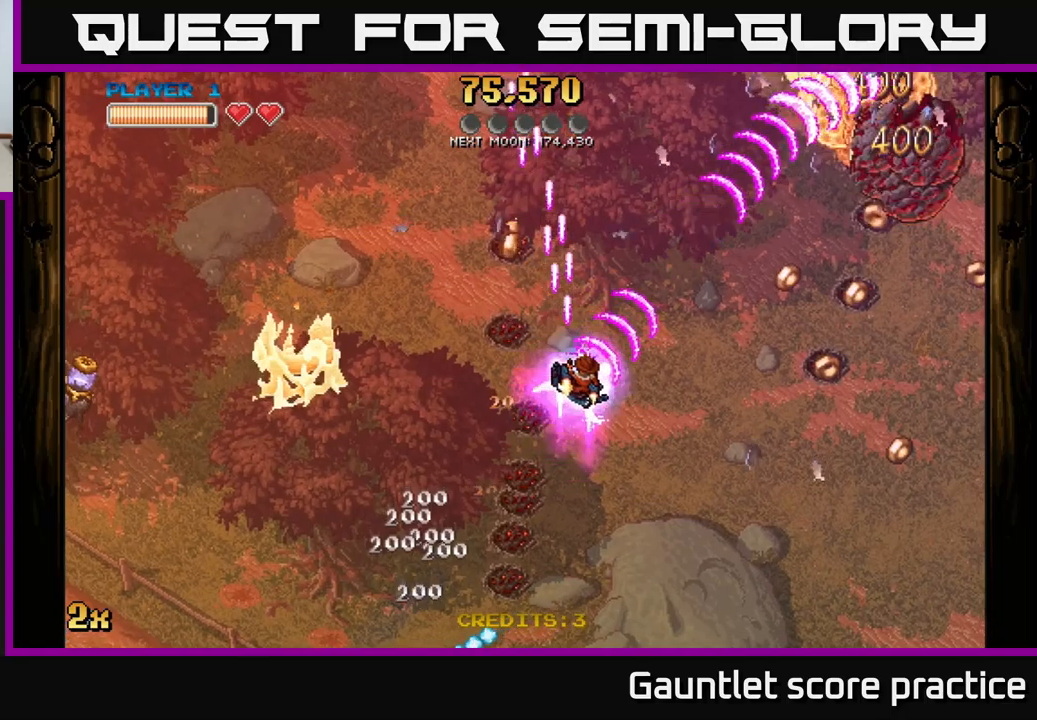
{"buttons": ["A"], "left_stick": "right", "right_stick": "center", "events": [[300, "left_stick", "right"]]}
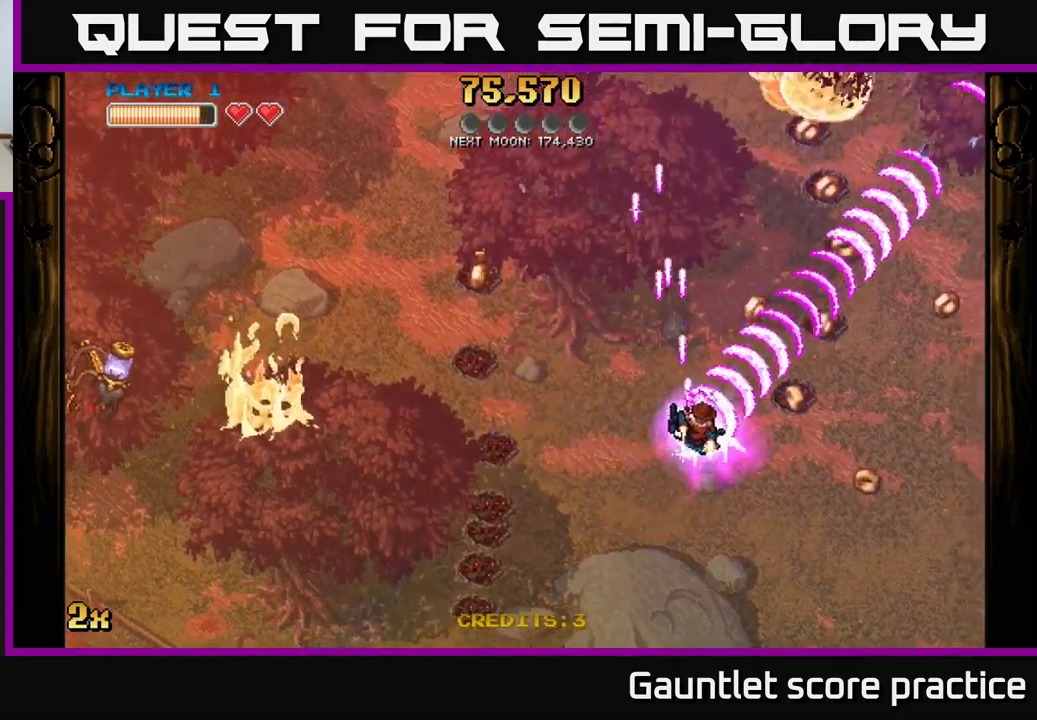
{"buttons": ["A", "X"], "left_stick": "left", "right_stick": "center", "events": [[467, "X", "down"], [484, "left_stick", "left"]]}
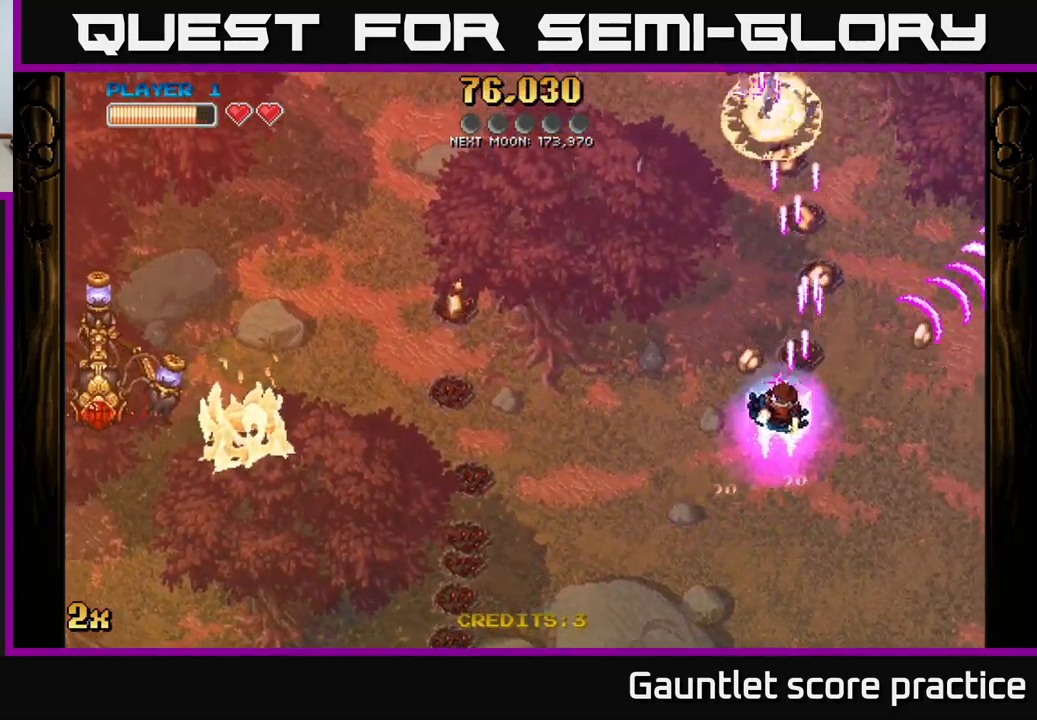
{"buttons": ["A"], "left_stick": "down-left", "right_stick": "center", "events": [[67, "X", "up"], [134, "left_stick", "up"], [384, "left_stick", "left"], [450, "left_stick", "down-left"]]}
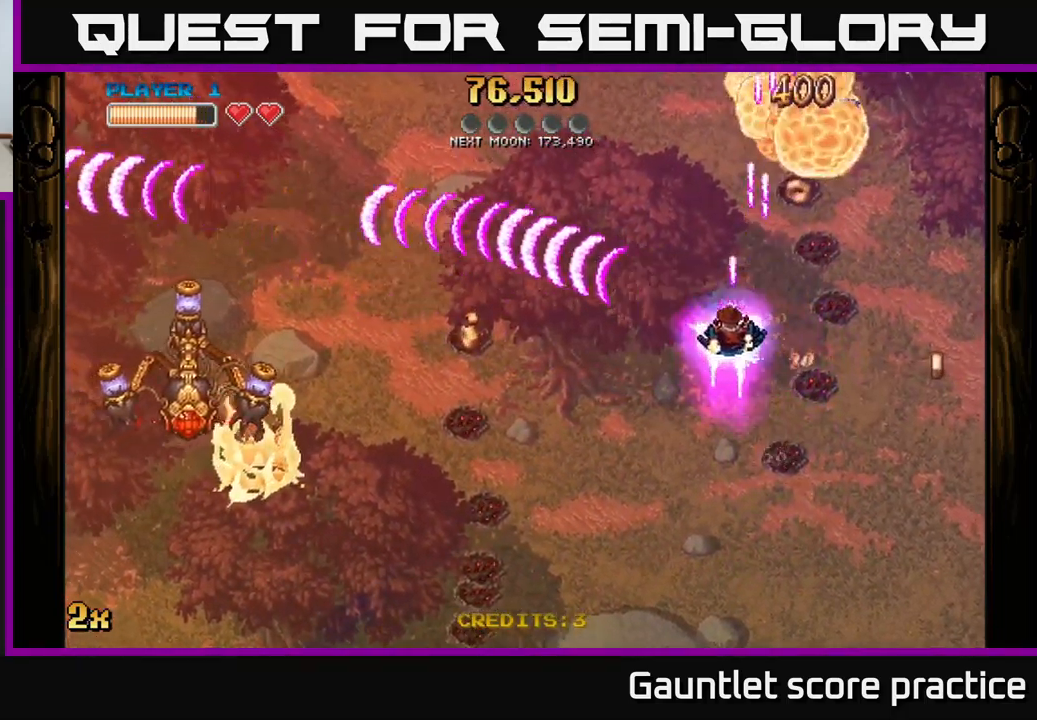
{"buttons": ["A"], "left_stick": "down-left", "right_stick": "center", "events": []}
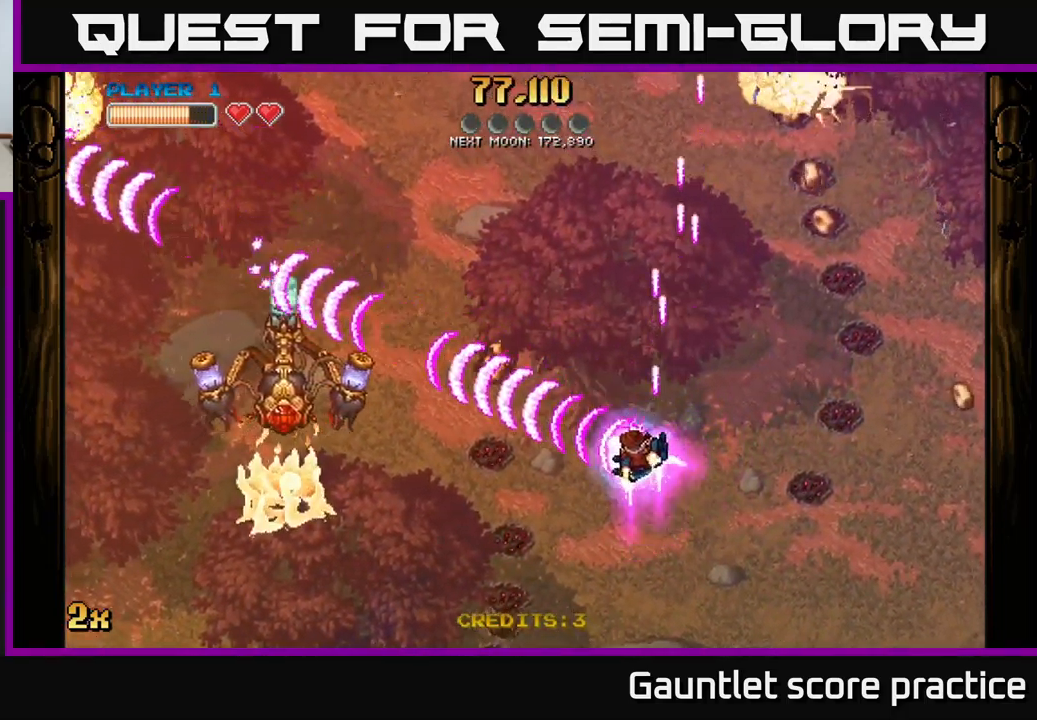
{"buttons": ["A"], "left_stick": "down-left", "right_stick": "center", "events": [[84, "left_stick", "up-left"], [500, "left_stick", "down-left"]]}
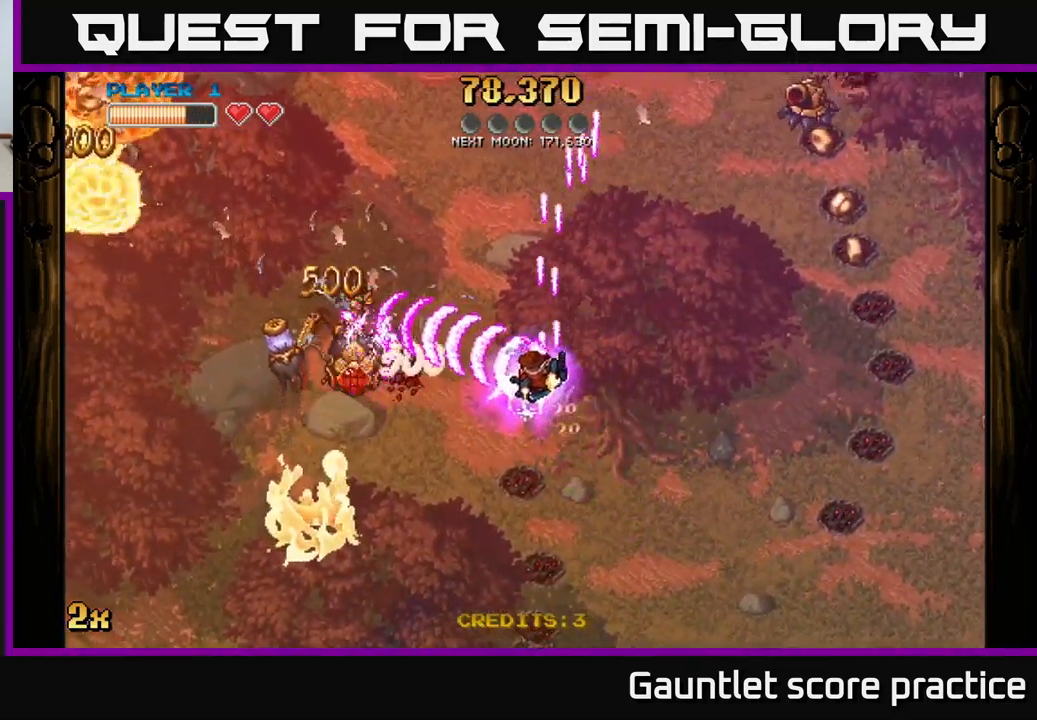
{"buttons": ["A"], "left_stick": "left", "right_stick": "center", "events": [[284, "left_stick", "left"]]}
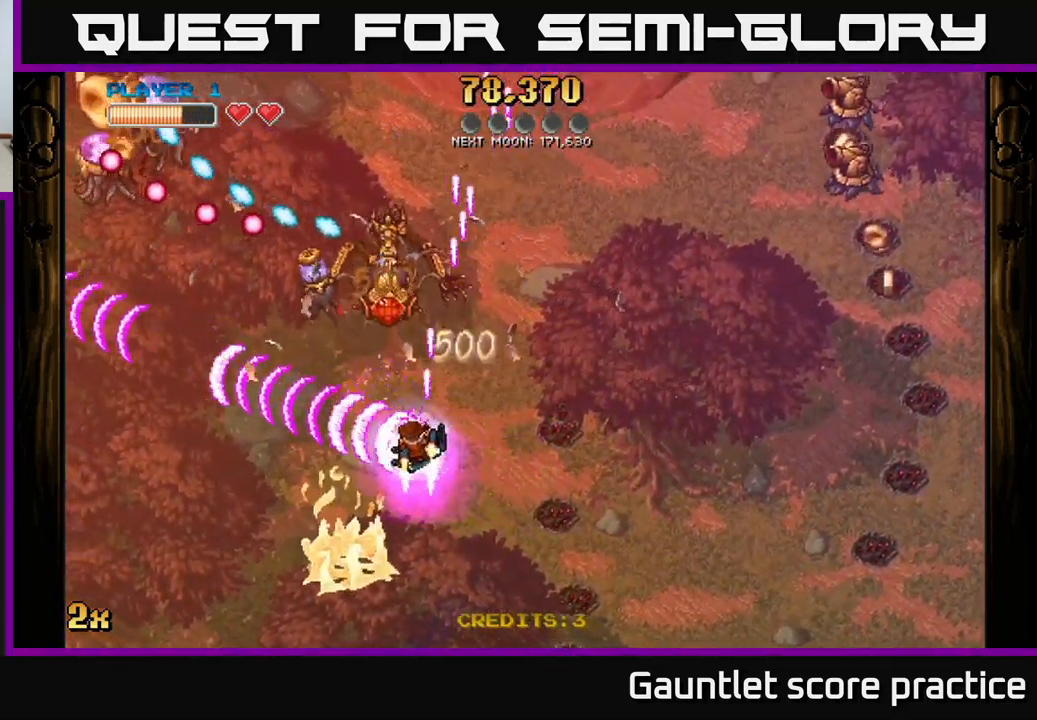
{"buttons": ["A"], "left_stick": "down-left", "right_stick": "center", "events": [[50, "left_stick", "up-left"], [100, "X", "down"], [284, "X", "up"], [450, "left_stick", "down-left"]]}
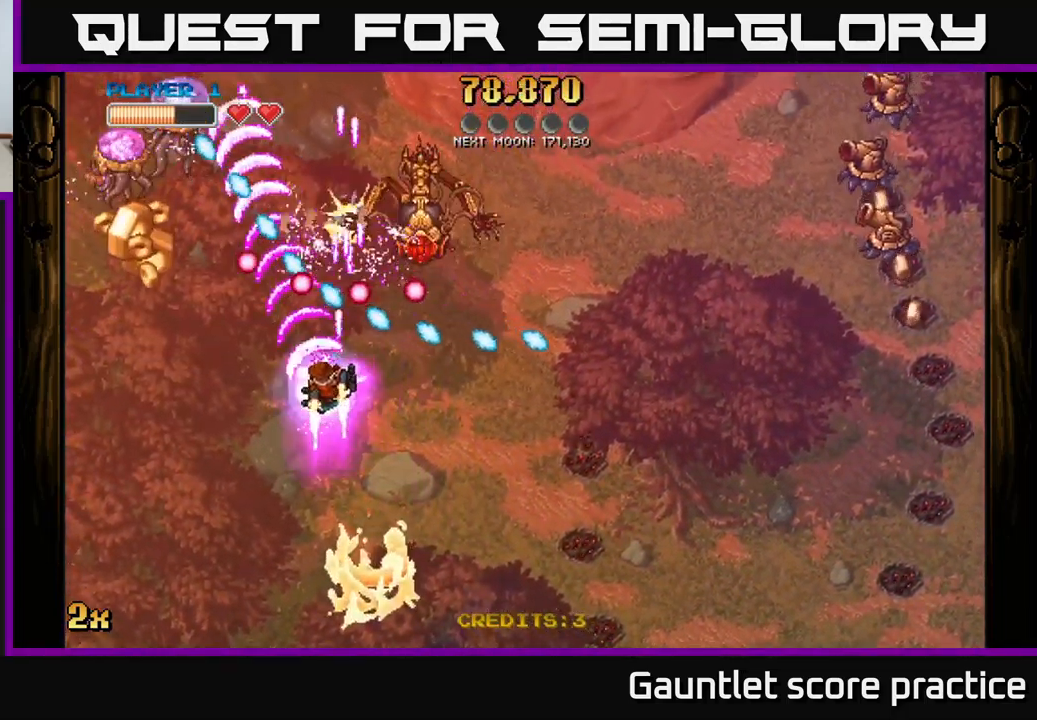
{"buttons": ["A"], "left_stick": "left", "right_stick": "center", "events": [[50, "left_stick", "down"], [184, "left_stick", "down-left"], [317, "left_stick", "left"]]}
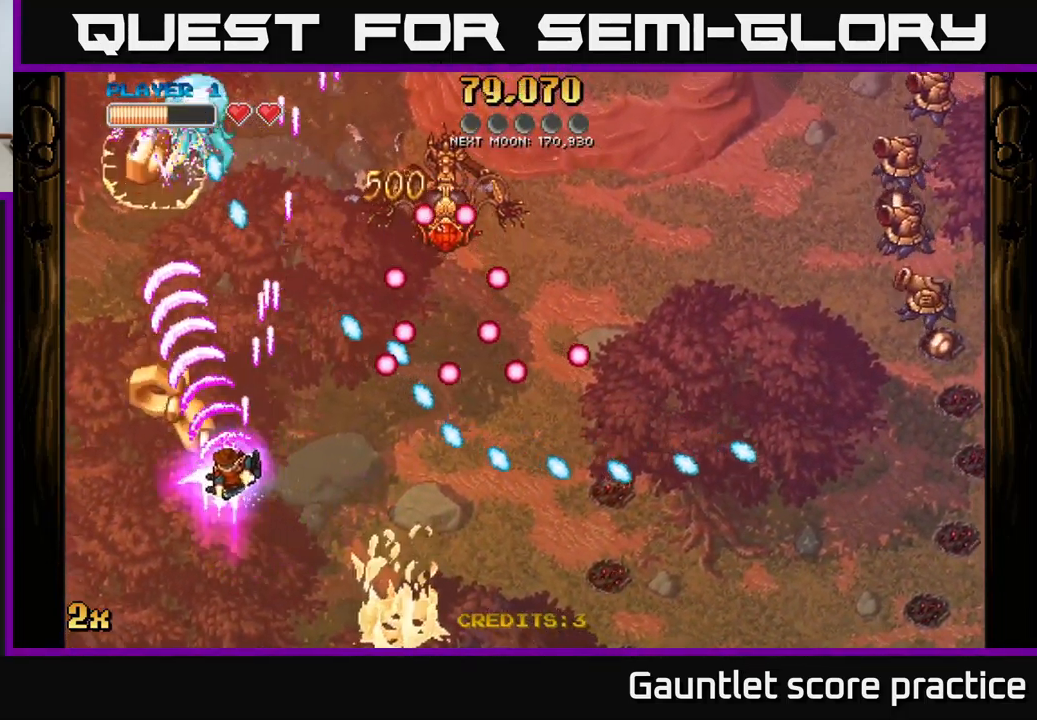
{"buttons": ["A"], "left_stick": "down-left", "right_stick": "center", "events": [[117, "left_stick", "up"], [134, "X", "down"], [250, "X", "up"], [484, "left_stick", "down-left"]]}
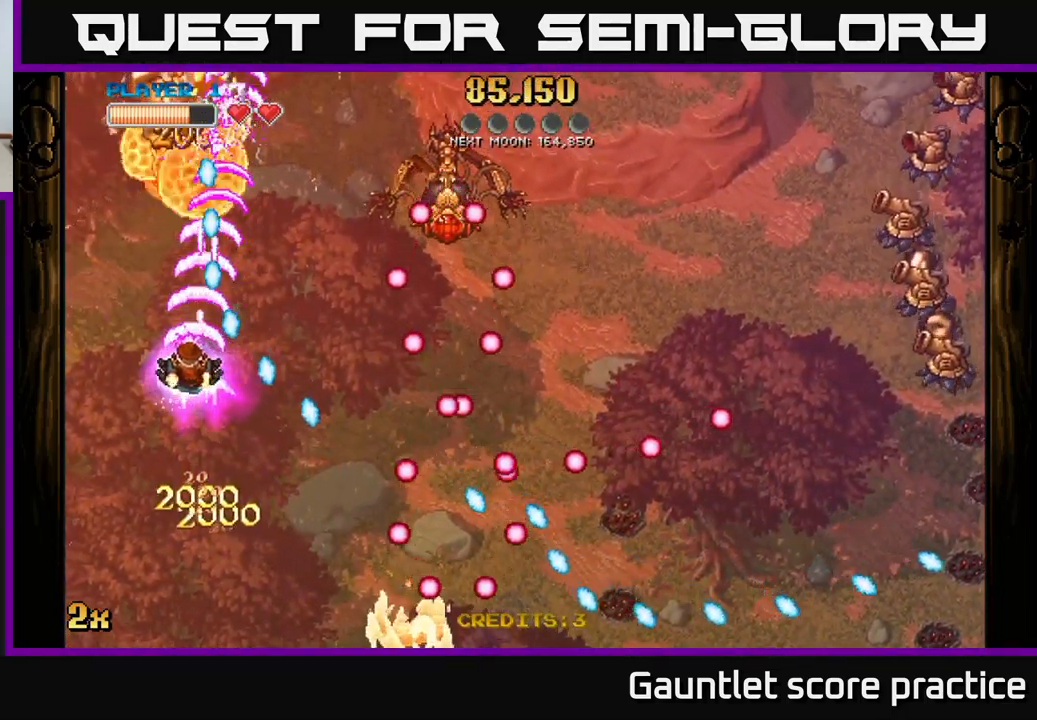
{"buttons": ["A", "X"], "left_stick": "right", "right_stick": "center", "events": [[184, "left_stick", "up-left"], [300, "left_stick", "up"], [467, "left_stick", "right"], [484, "X", "down"]]}
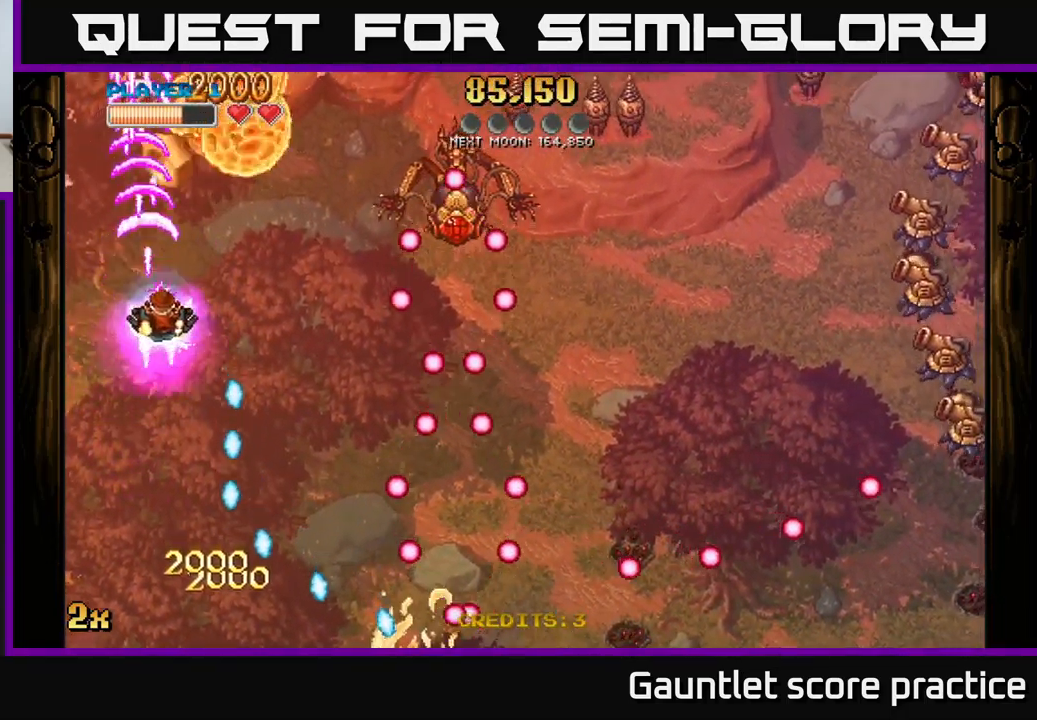
{"buttons": ["A"], "left_stick": "up", "right_stick": "center", "events": [[101, "X", "up"], [184, "left_stick", "up"]]}
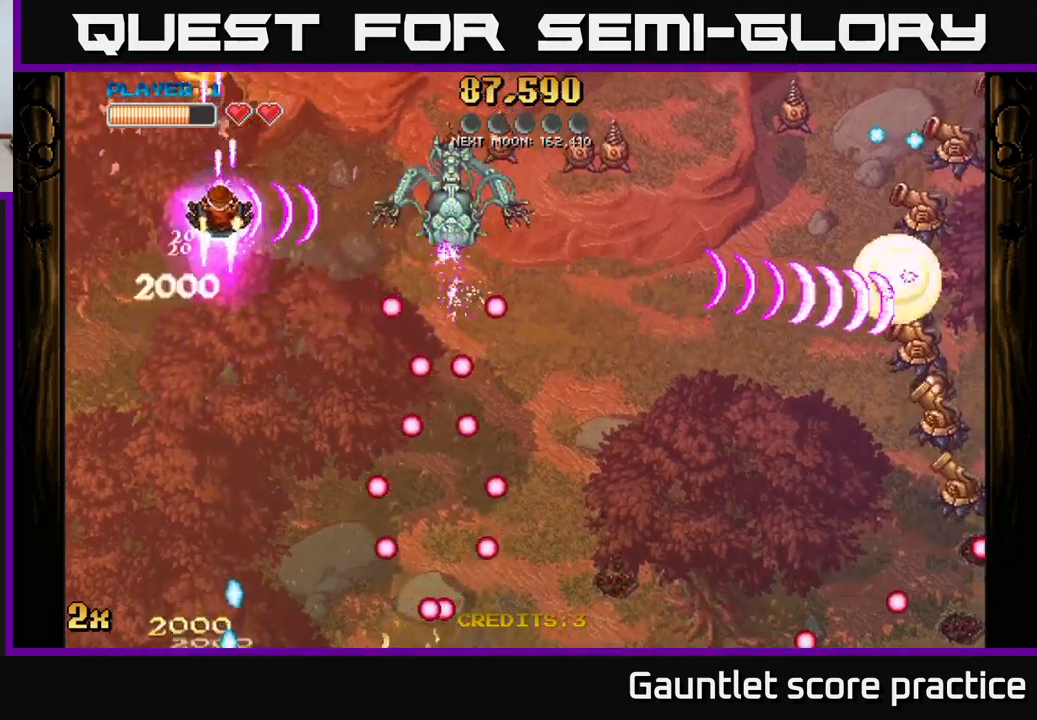
{"buttons": ["A"], "left_stick": "center", "right_stick": "center", "events": [[33, "left_stick", "center"]]}
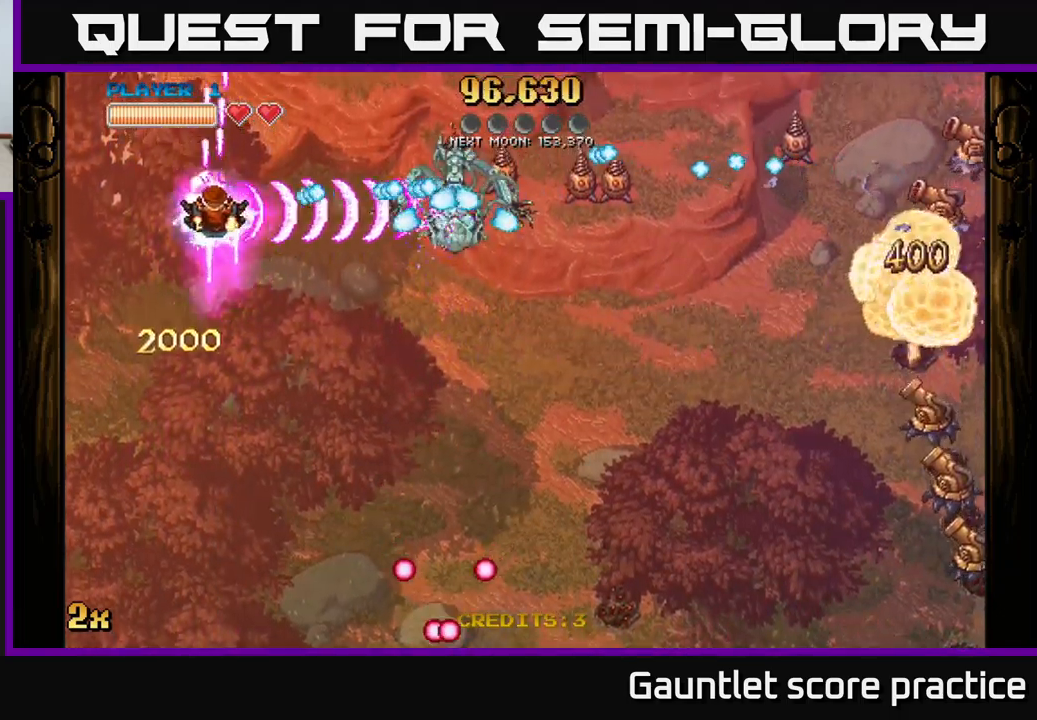
{"buttons": ["A"], "left_stick": "up-right", "right_stick": "center", "events": [[50, "left_stick", "up-left"], [267, "left_stick", "up-right"]]}
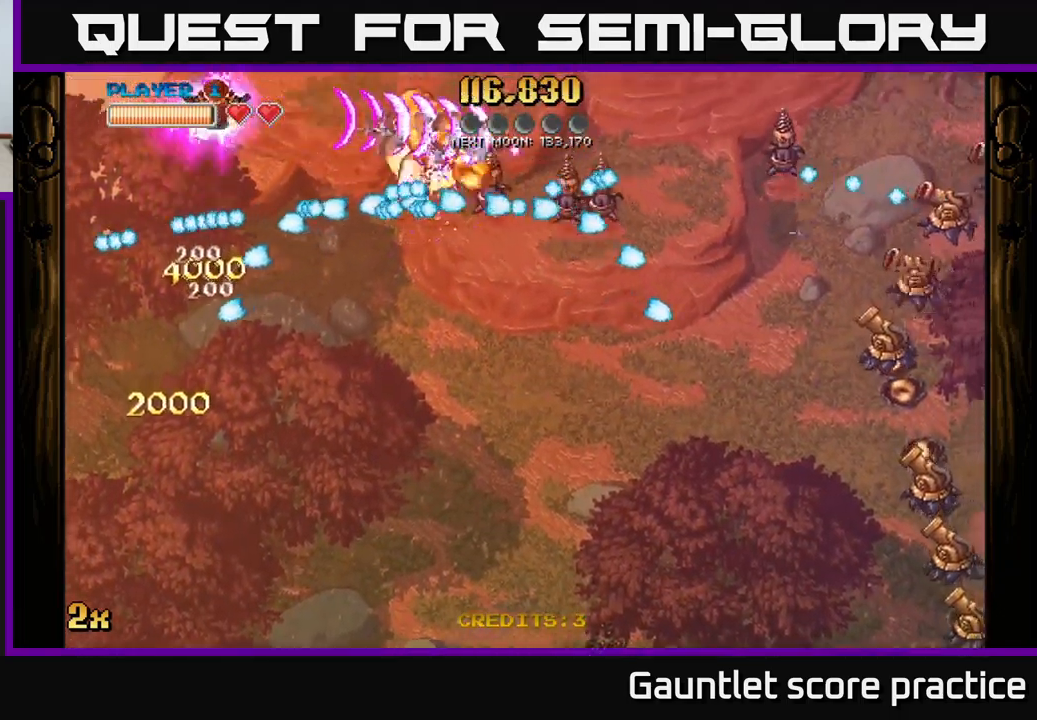
{"buttons": ["A"], "left_stick": "left", "right_stick": "center", "events": [[83, "left_stick", "right"], [300, "left_stick", "left"]]}
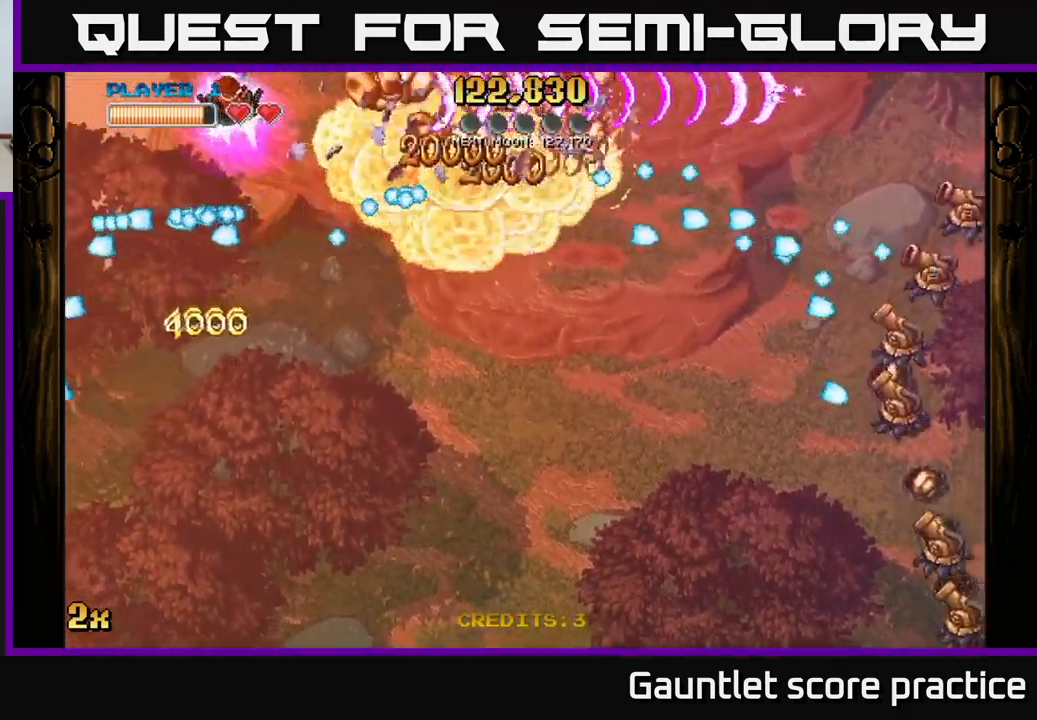
{"buttons": ["A"], "left_stick": "down", "right_stick": "center", "events": [[33, "left_stick", "center"], [133, "left_stick", "right"], [367, "left_stick", "down"]]}
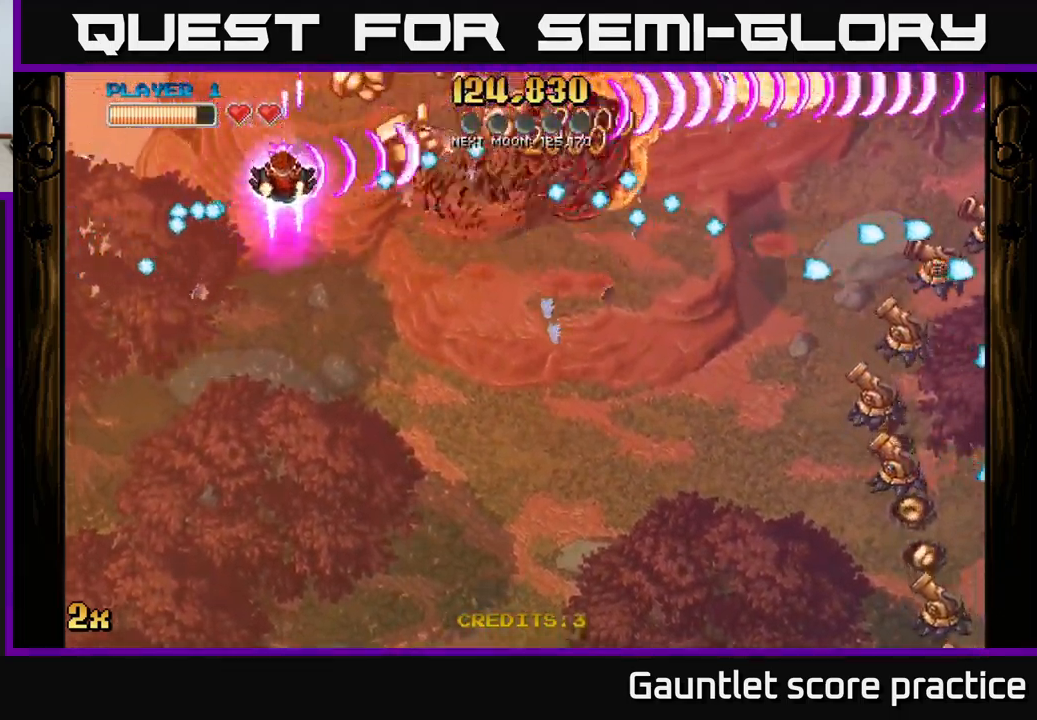
{"buttons": ["A"], "left_stick": "down-right", "right_stick": "center", "events": [[167, "left_stick", "down-right"]]}
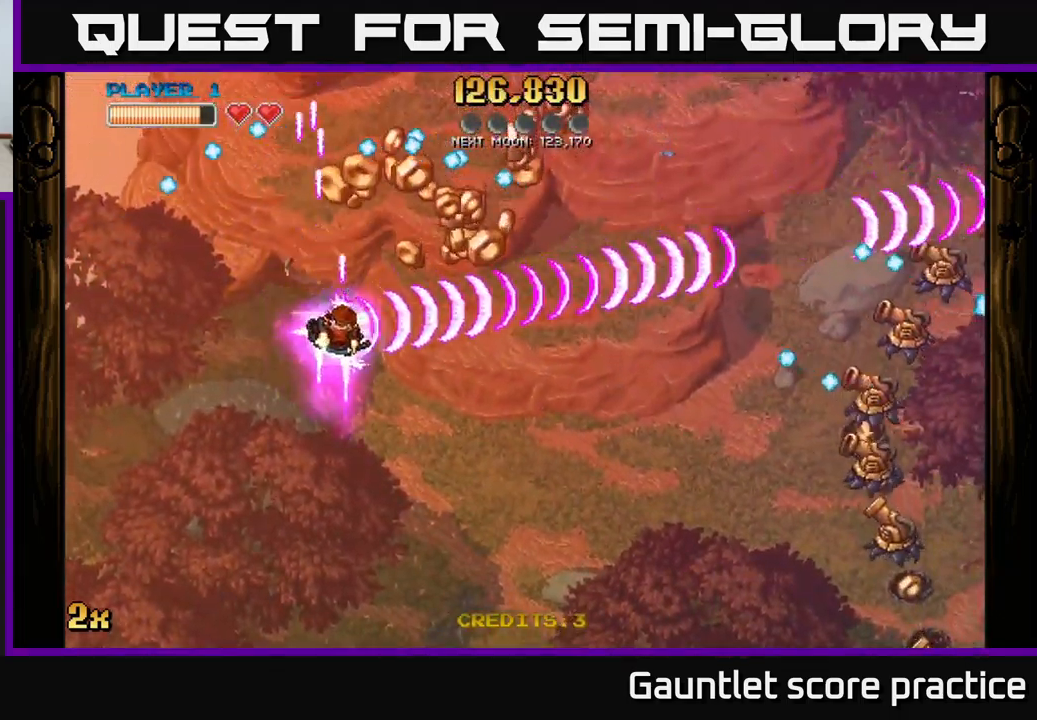
{"buttons": ["A"], "left_stick": "center", "right_stick": "center", "events": [[150, "left_stick", "center"], [300, "left_stick", "down"], [450, "left_stick", "center"]]}
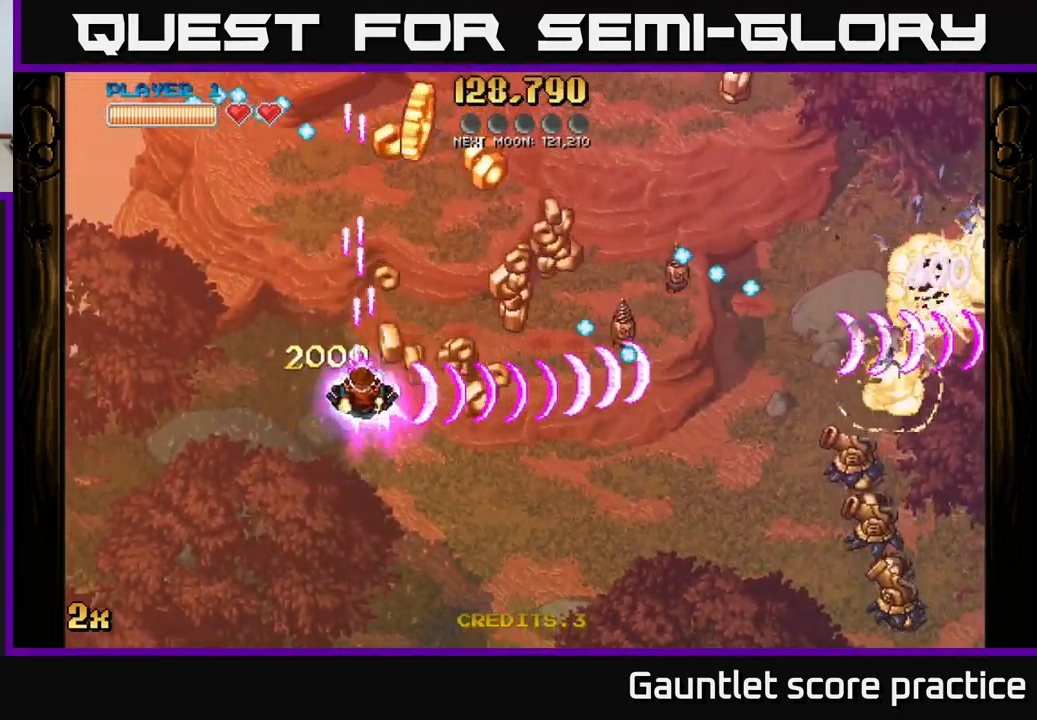
{"buttons": ["A"], "left_stick": "down-right", "right_stick": "center", "events": [[100, "left_stick", "down-right"]]}
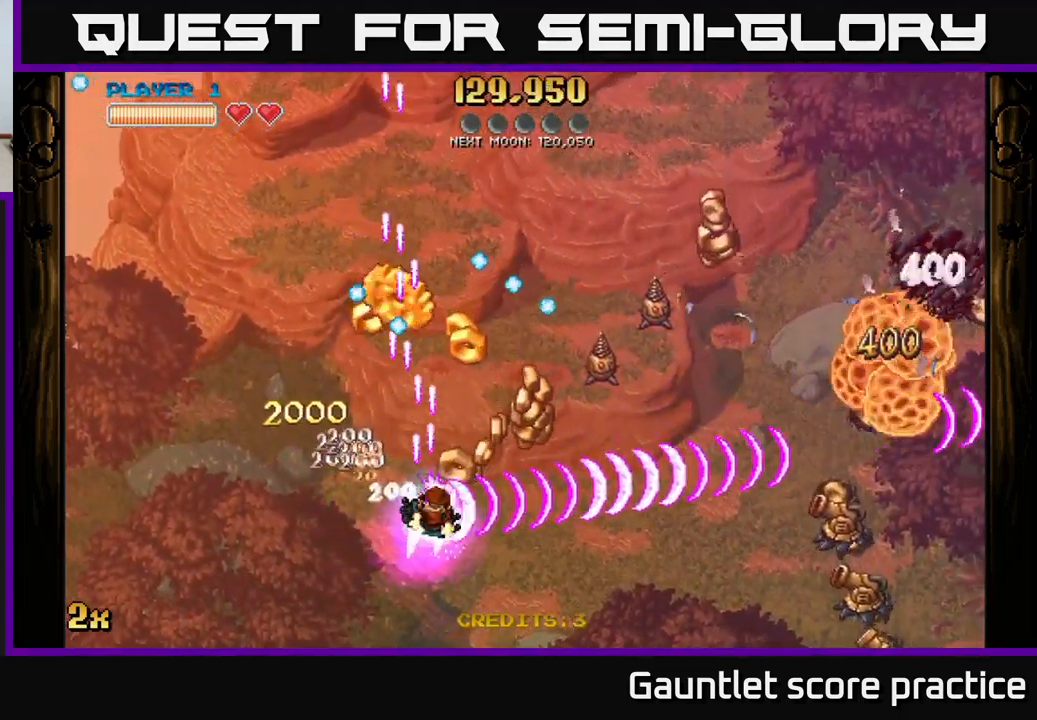
{"buttons": ["A"], "left_stick": "left", "right_stick": "center", "events": [[367, "left_stick", "down-left"], [417, "left_stick", "left"]]}
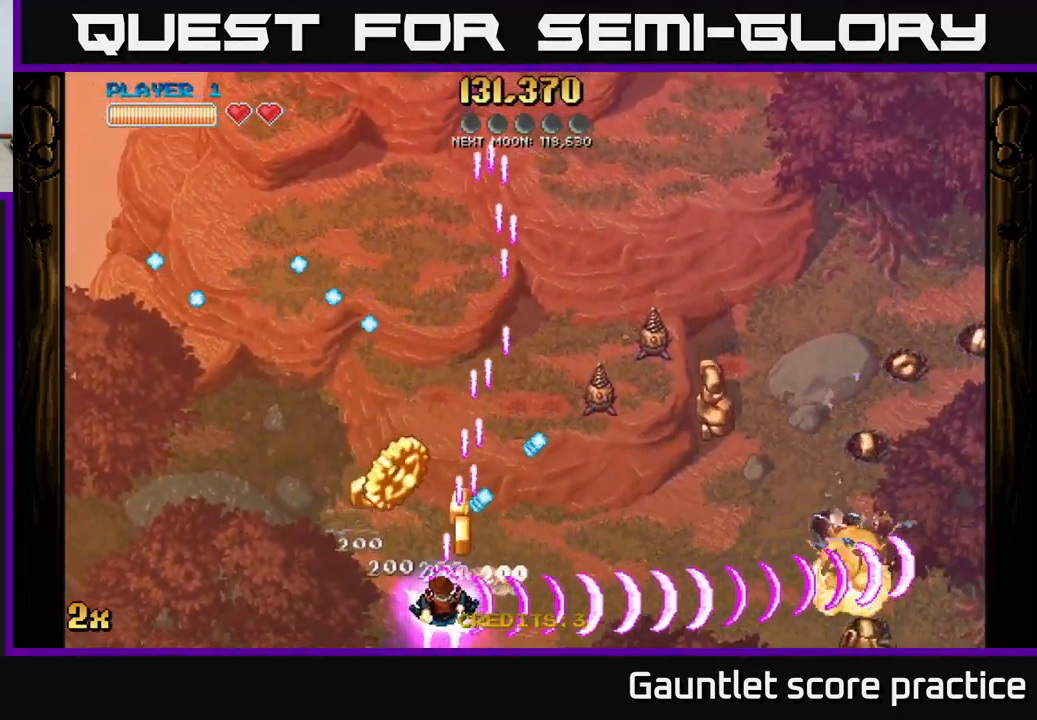
{"buttons": ["A", "X"], "left_stick": "up-right", "right_stick": "center", "events": [[150, "left_stick", "right"], [400, "left_stick", "up-right"], [433, "X", "down"]]}
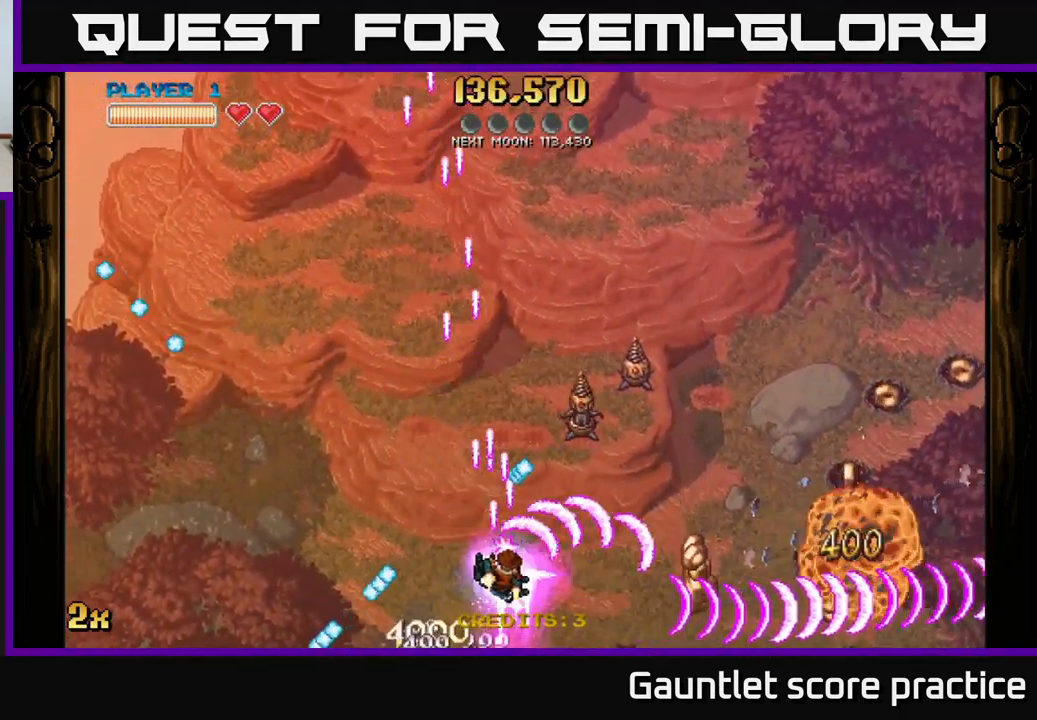
{"buttons": ["A"], "left_stick": "down-right", "right_stick": "center", "events": [[50, "X", "up"], [116, "left_stick", "down-right"]]}
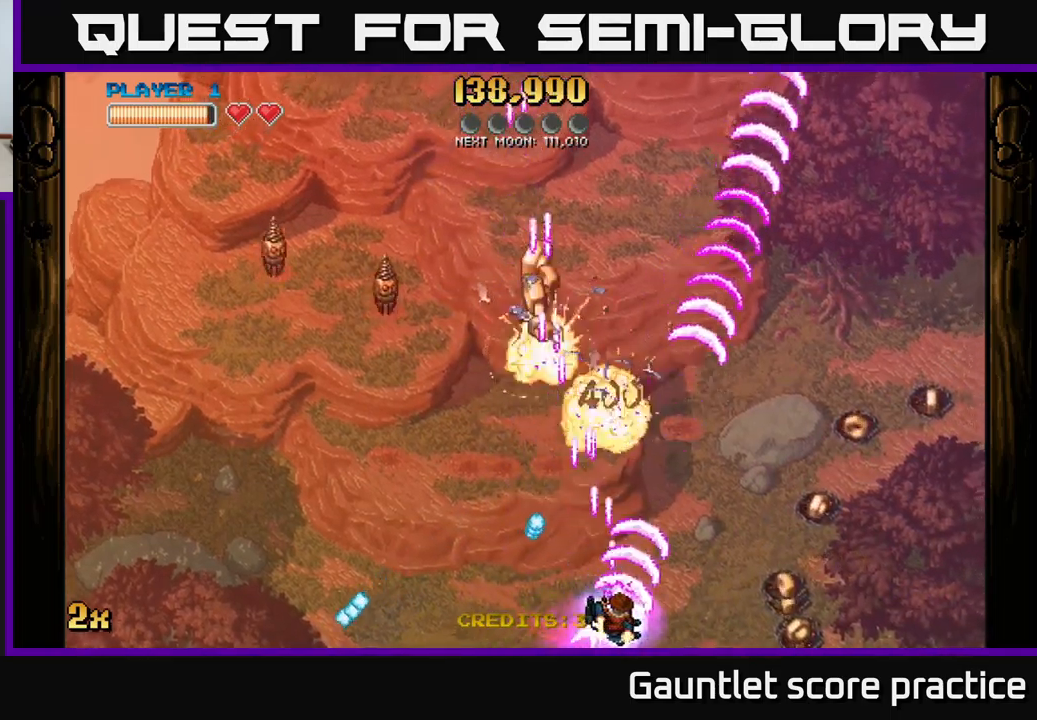
{"buttons": ["A"], "left_stick": "up-right", "right_stick": "center", "events": [[33, "left_stick", "right"], [367, "X", "down"], [383, "left_stick", "up-right"], [467, "X", "up"]]}